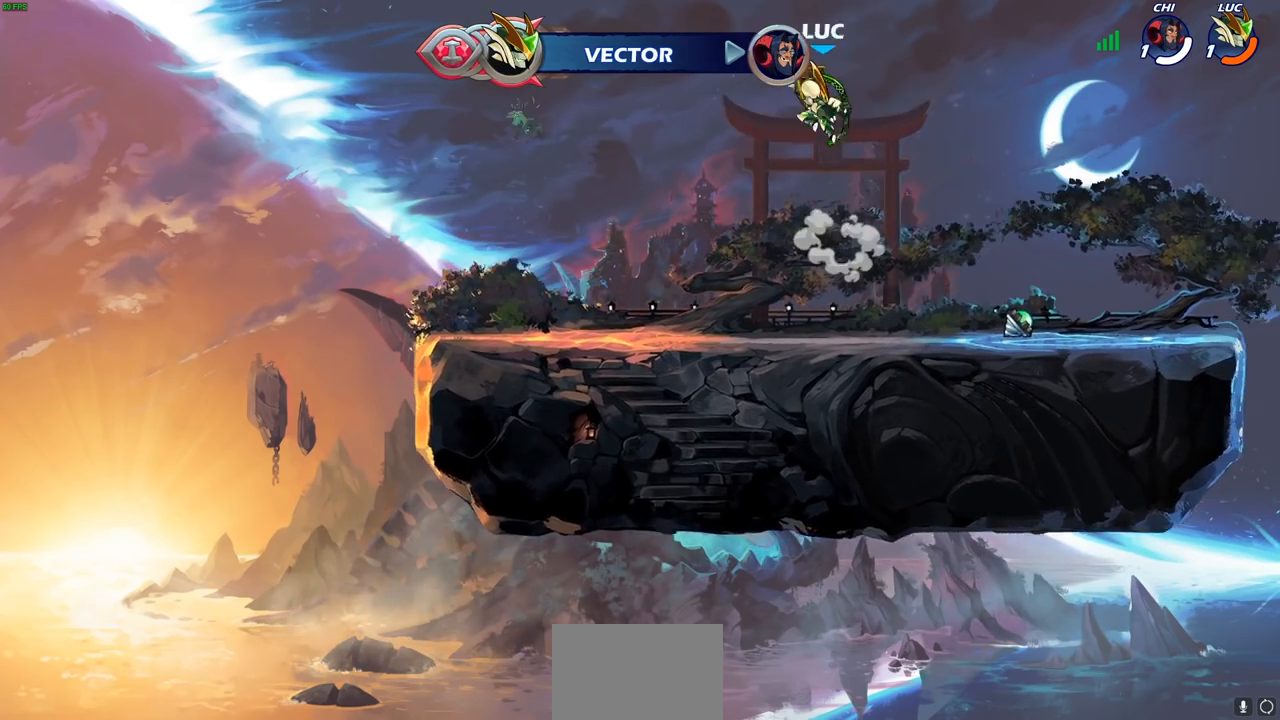
Gameplay with a controller (PlayStation layout); each line is a JSON object with the inputs held at the frame after it. "events" lists button and stick changes between this image and that frame as [ms after this image, input, new state], when the widget could be followed in between.
{"buttons": ["R1"], "left_stick": "up", "right_stick": "center", "events": [[33, "CIRCLE", "up"], [317, "left_stick", "right"], [483, "left_stick", "up"], [500, "R1", "down"]]}
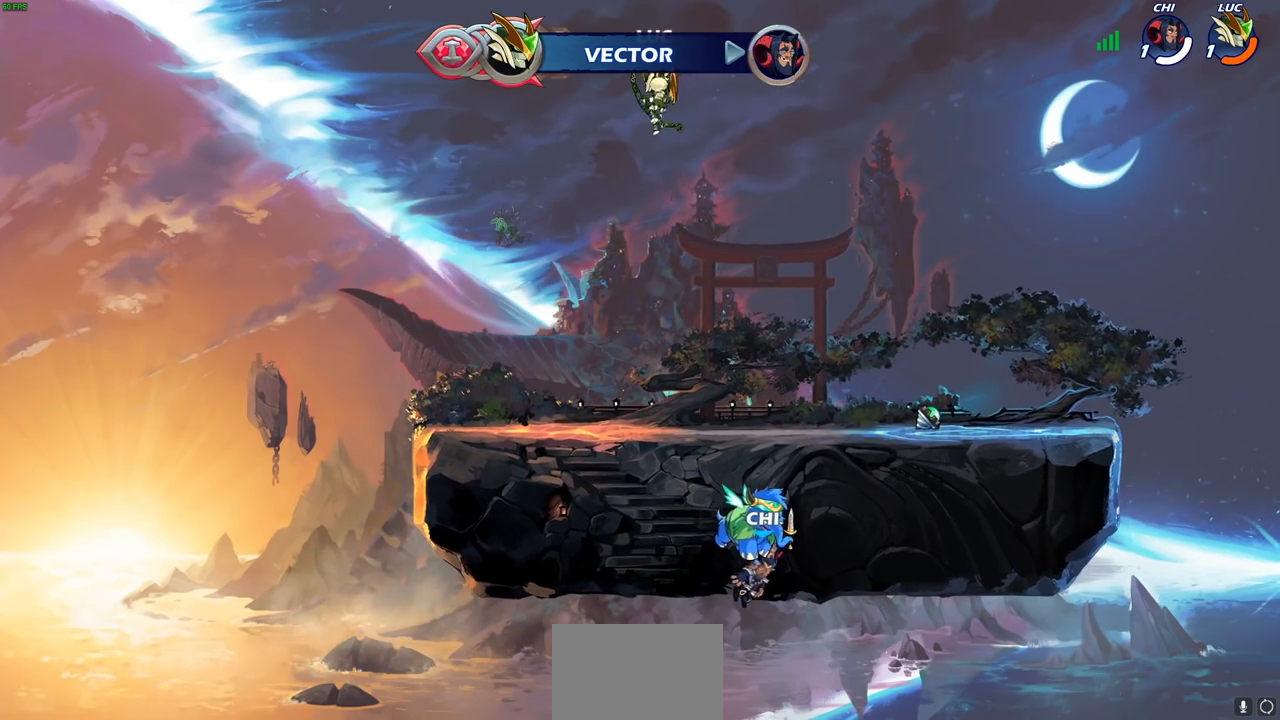
{"buttons": [], "left_stick": "down", "right_stick": "center", "events": [[67, "R1", "up"], [183, "left_stick", "center"], [500, "left_stick", "down"]]}
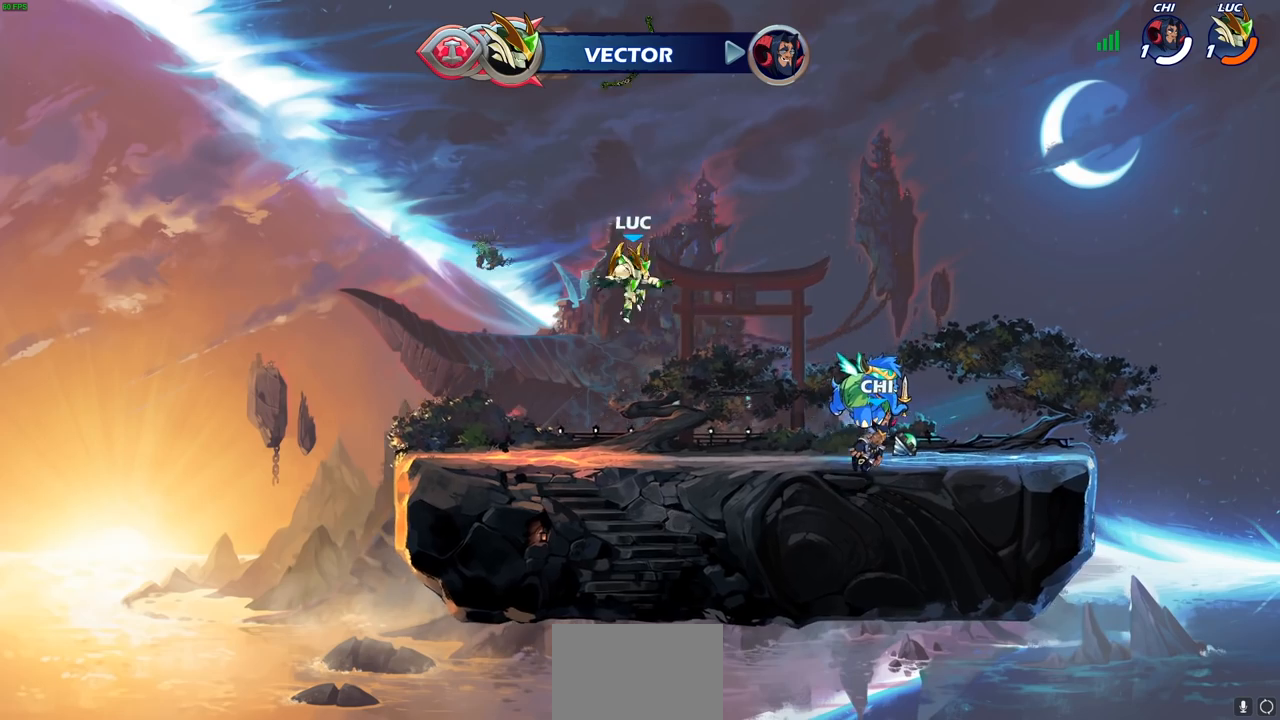
{"buttons": [], "left_stick": "right", "right_stick": "center", "events": [[200, "left_stick", "right"], [317, "R2", "down"], [333, "CROSS", "down"], [450, "CROSS", "up"], [467, "R2", "up"]]}
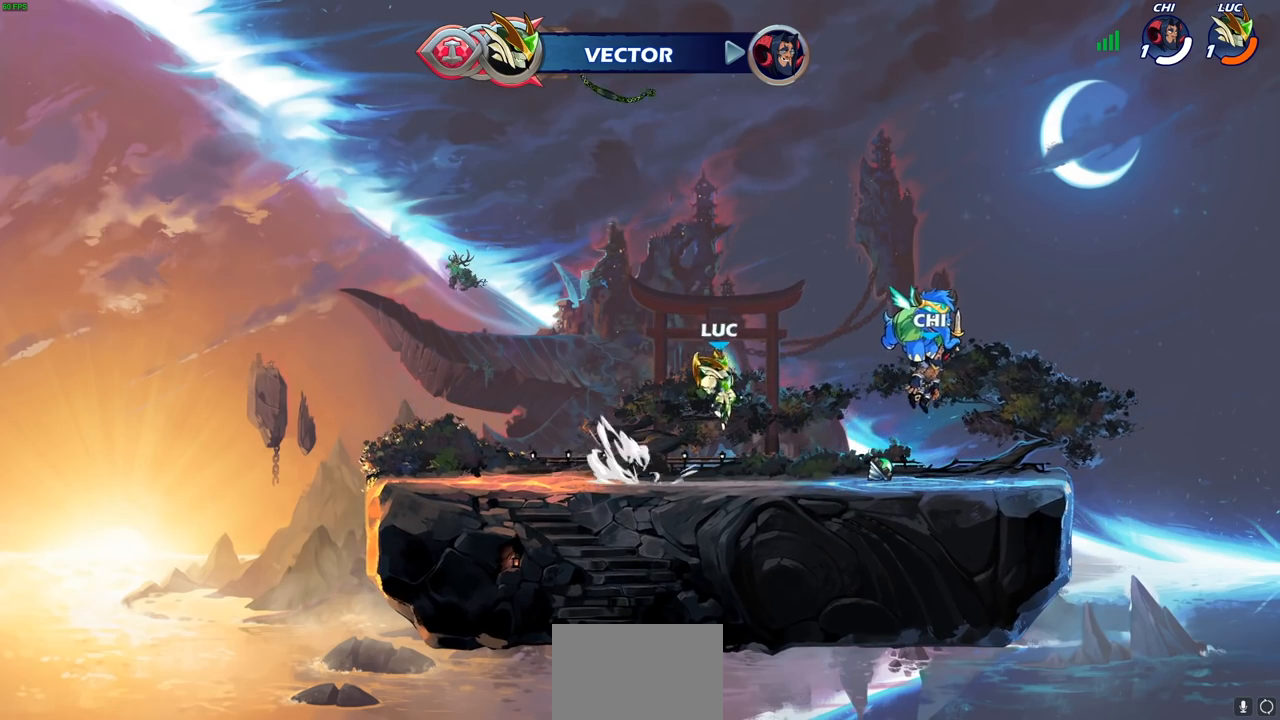
{"buttons": ["CROSS"], "left_stick": "up-left", "right_stick": "center", "events": [[133, "left_stick", "down"], [183, "left_stick", "down-left"], [317, "R1", "down"], [350, "left_stick", "left"], [400, "CROSS", "down"], [467, "R1", "up"], [483, "left_stick", "up-left"]]}
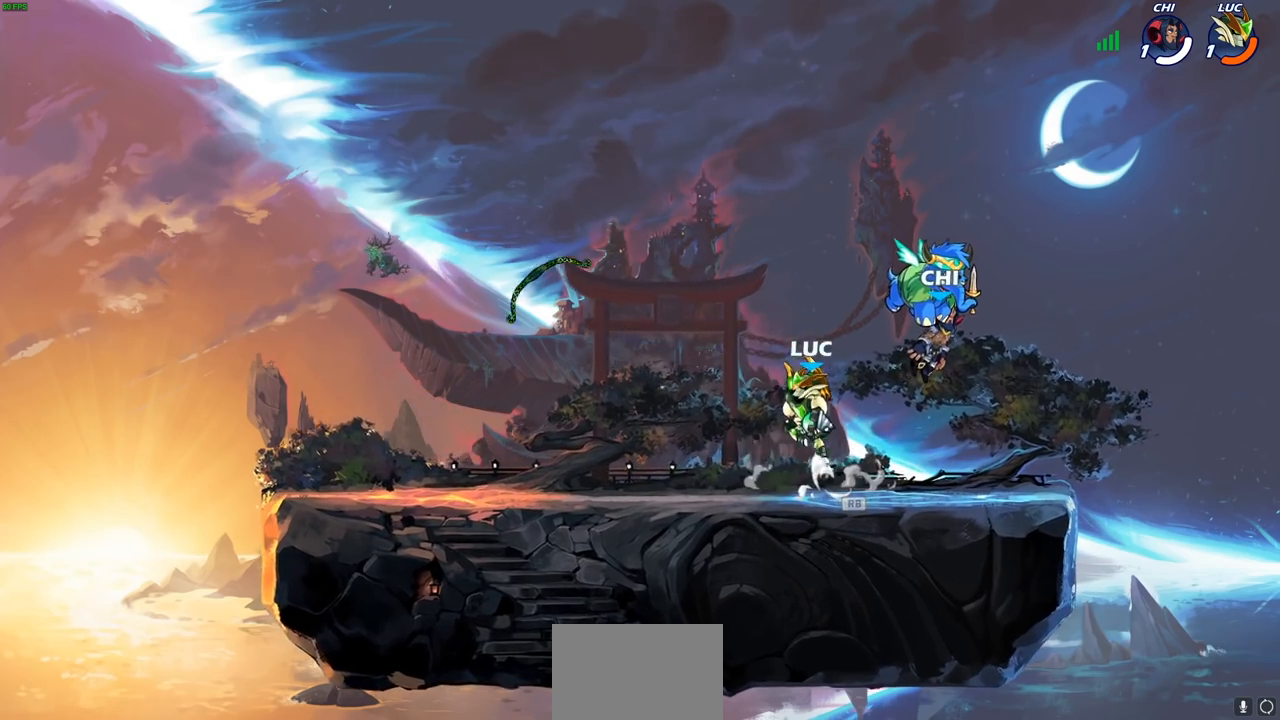
{"buttons": [], "left_stick": "center", "right_stick": "center", "events": [[17, "CROSS", "up"], [150, "left_stick", "down-left"], [283, "left_stick", "up-left"], [317, "CIRCLE", "down"], [367, "CIRCLE", "up"], [400, "left_stick", "center"]]}
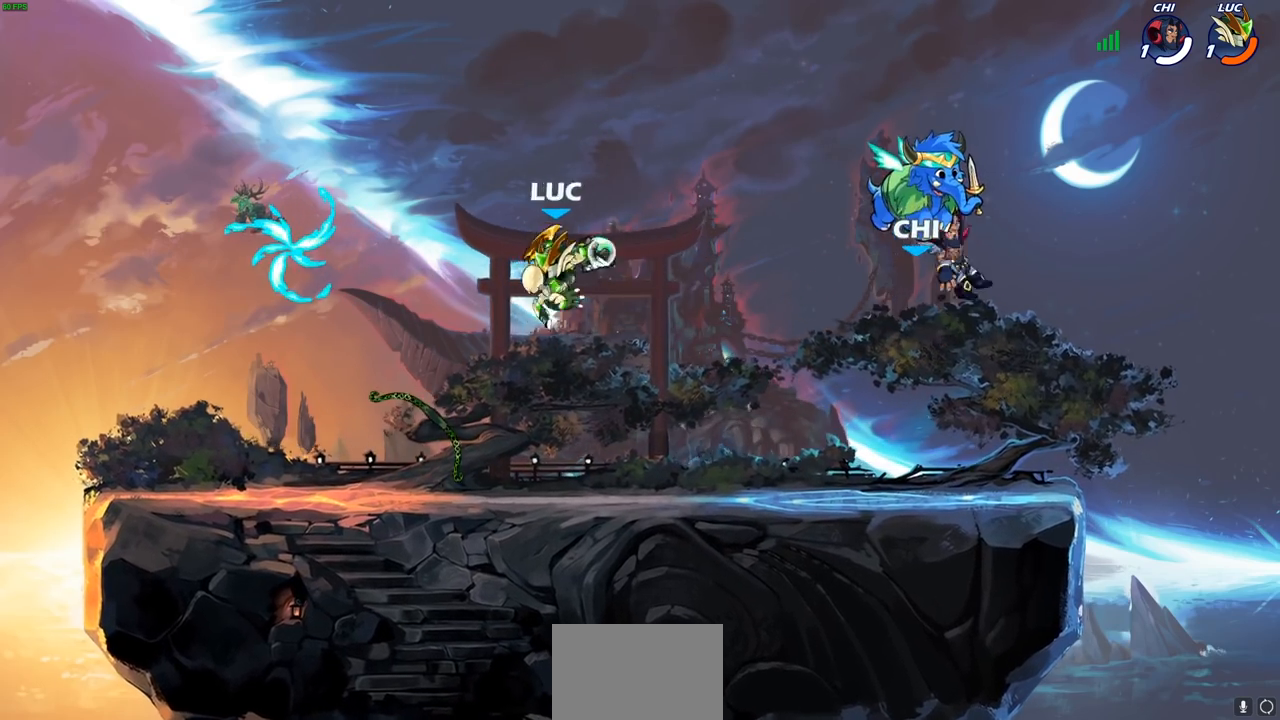
{"buttons": [], "left_stick": "center", "right_stick": "center", "events": []}
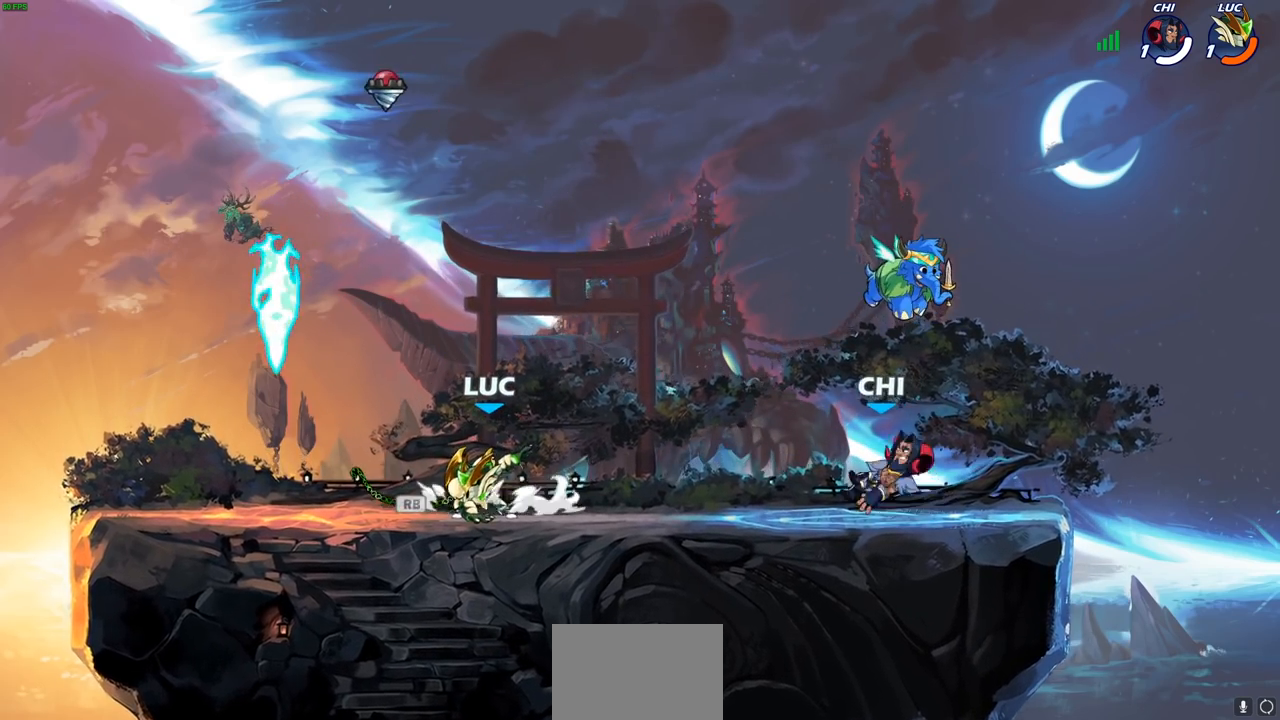
{"buttons": ["R1", "R2"], "left_stick": "right", "right_stick": "center", "events": [[17, "R1", "down"], [150, "R1", "up"], [300, "left_stick", "right"], [450, "R2", "down"], [467, "R1", "down"]]}
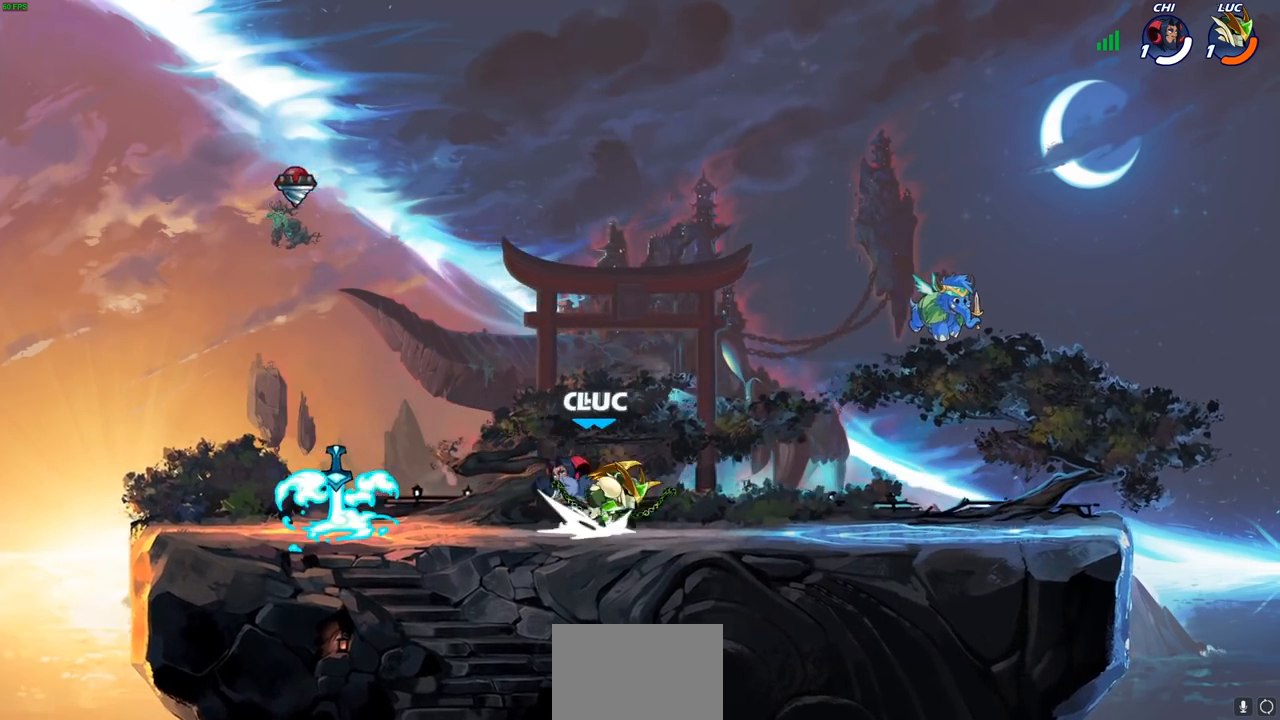
{"buttons": ["SQUARE"], "left_stick": "left", "right_stick": "center"}
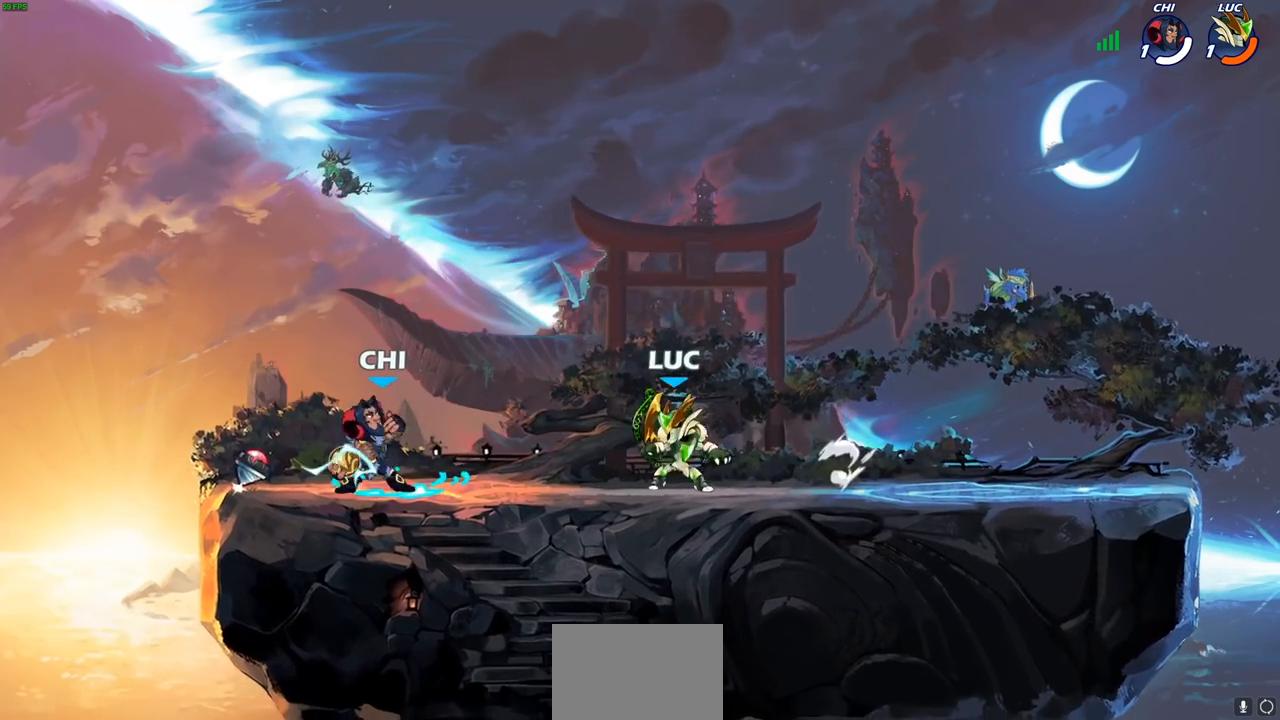
{"buttons": [], "left_stick": "center", "right_stick": "center", "events": [[100, "SQUARE", "up"], [167, "left_stick", "center"]]}
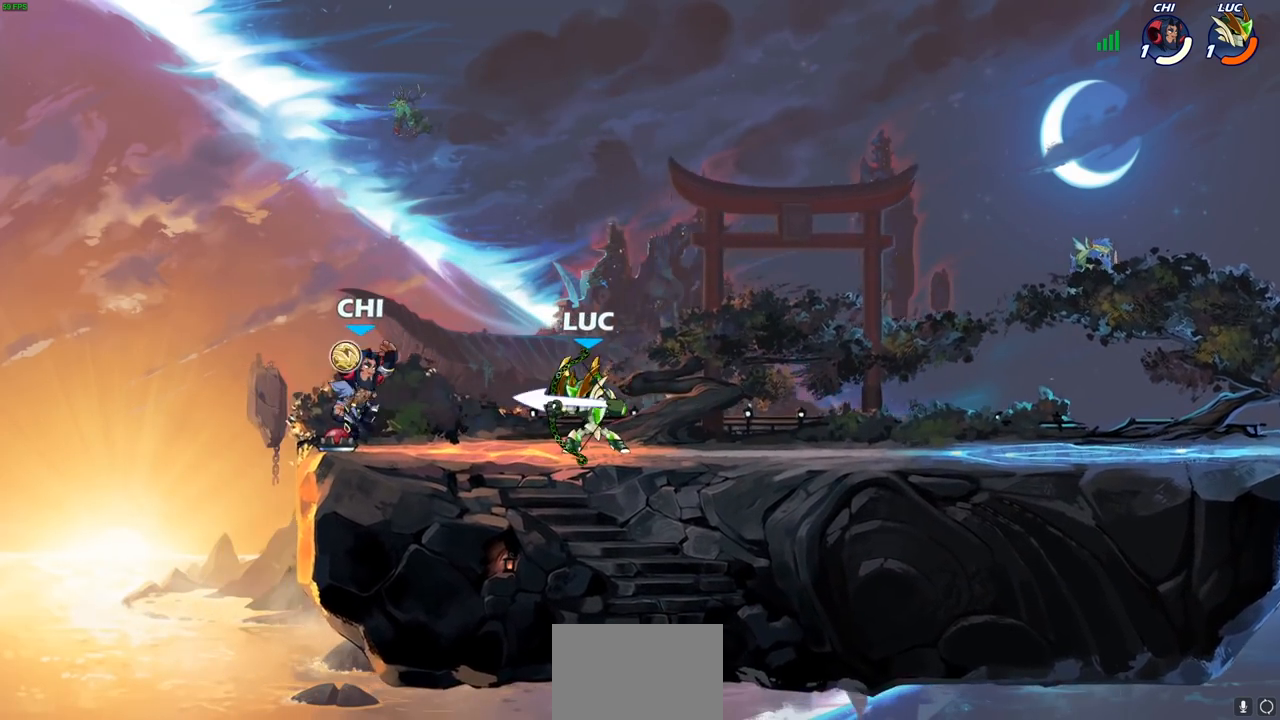
{"buttons": [], "left_stick": "center", "right_stick": "center", "events": []}
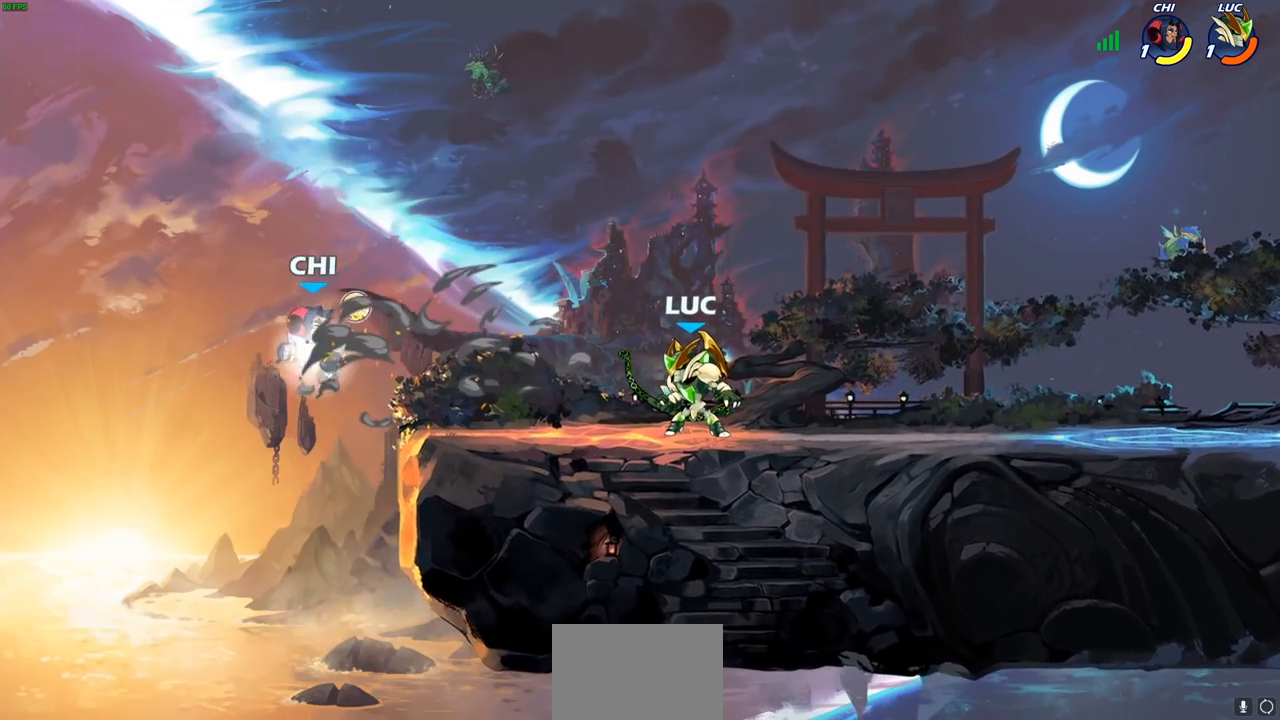
{"buttons": [], "left_stick": "center", "right_stick": "center", "events": []}
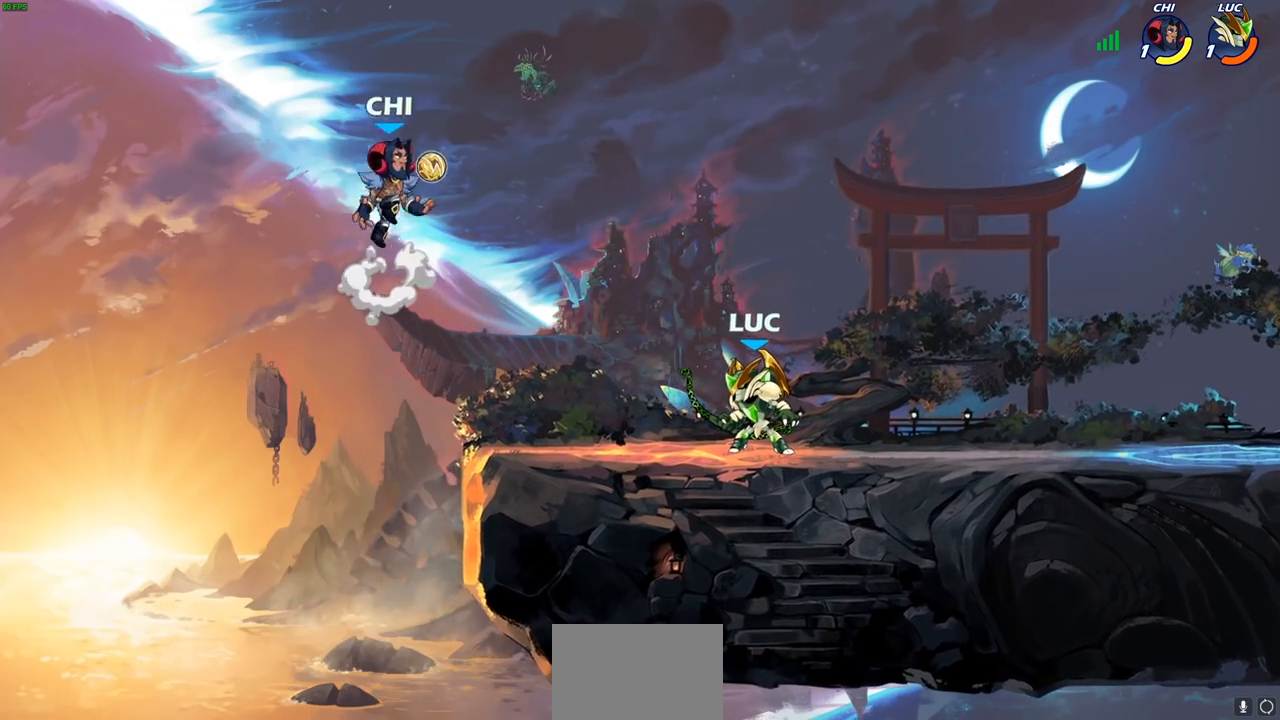
{"buttons": [], "left_stick": "left", "right_stick": "center", "events": [[250, "left_stick", "right"], [350, "R1", "down"], [350, "R2", "down"], [483, "R1", "up"], [483, "R2", "up"], [483, "left_stick", "left"]]}
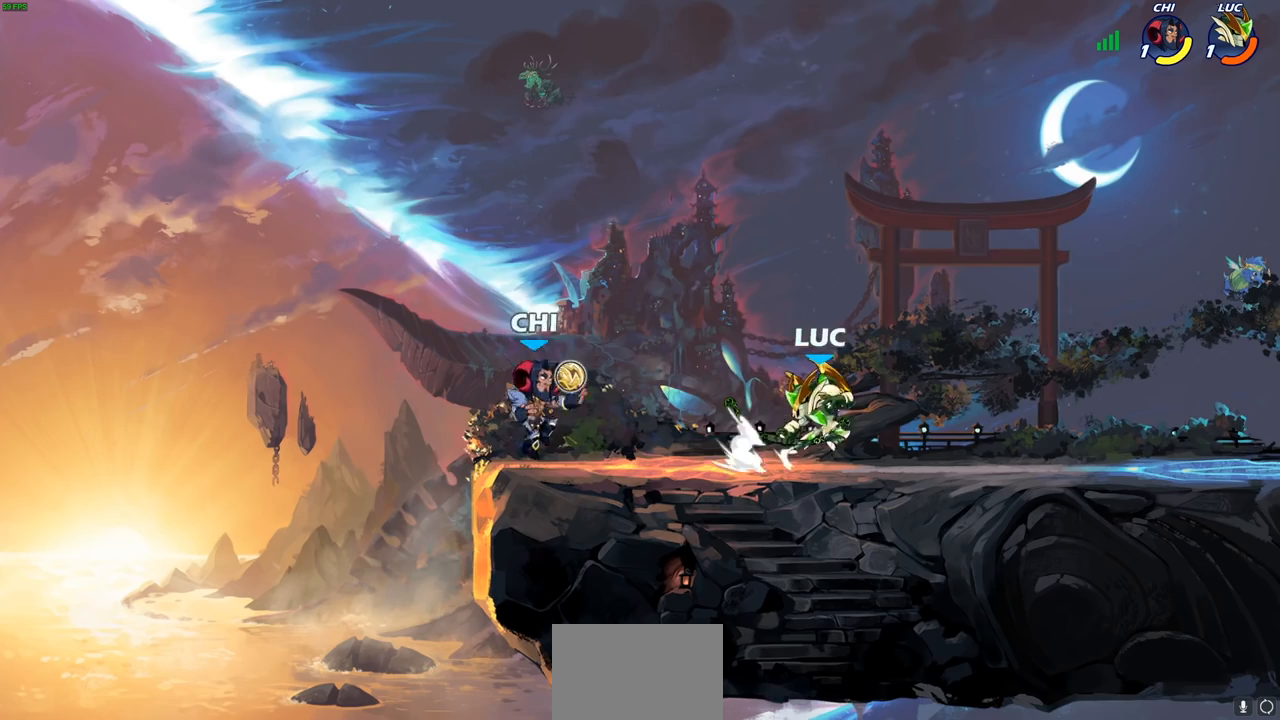
{"buttons": [], "left_stick": "center", "right_stick": "center", "events": [[100, "left_stick", "down-left"], [150, "SQUARE", "down"], [233, "SQUARE", "up"], [283, "left_stick", "center"]]}
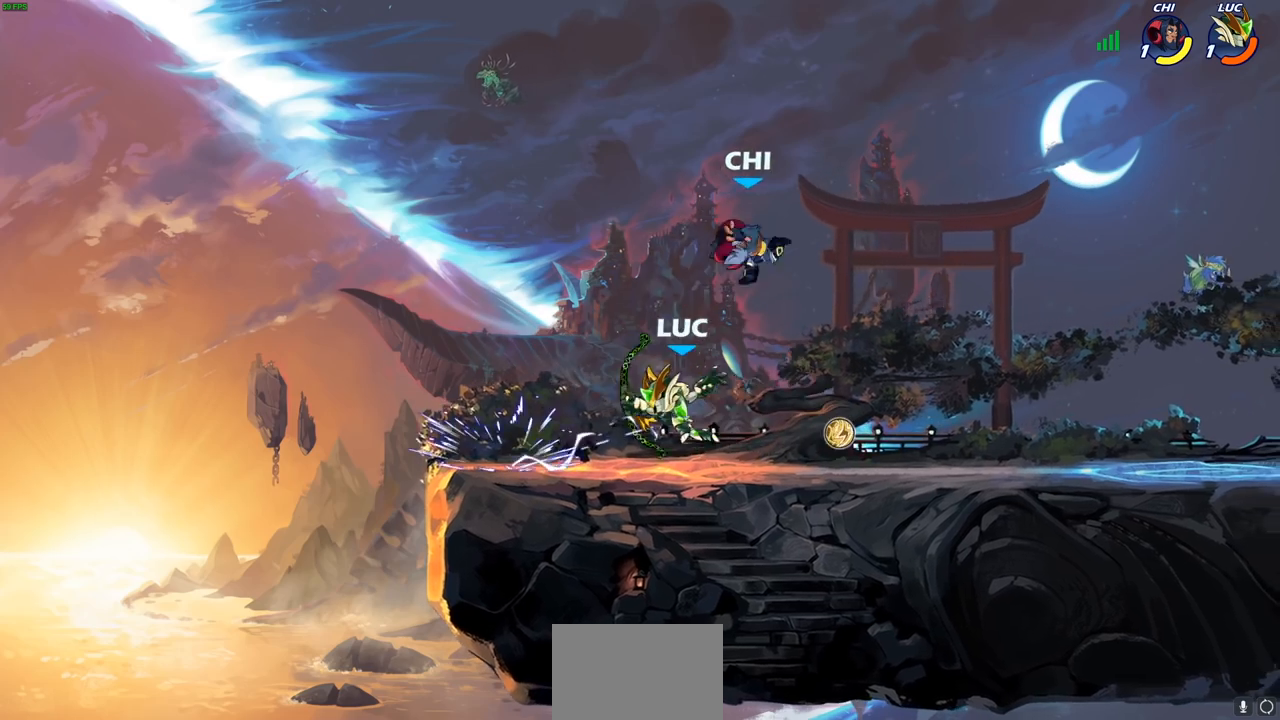
{"buttons": [], "left_stick": "left", "right_stick": "center", "events": [[167, "left_stick", "right"], [383, "R2", "down"], [400, "R1", "down"], [433, "left_stick", "left"], [483, "R1", "up"], [483, "R2", "up"]]}
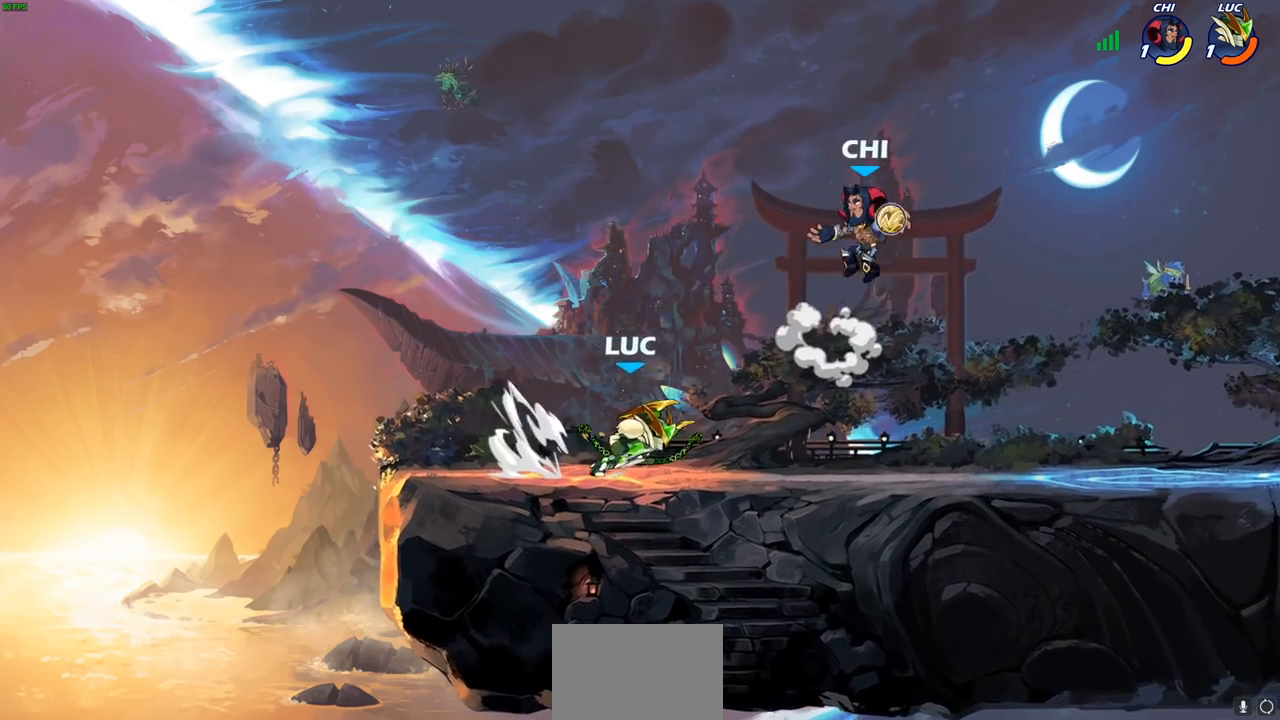
{"buttons": [], "left_stick": "center", "right_stick": "center", "events": [[33, "R1", "down"], [33, "R2", "down"], [133, "R1", "up"], [167, "R2", "up"], [183, "left_stick", "center"], [367, "left_stick", "right"], [400, "SQUARE", "down"], [467, "left_stick", "center"], [483, "SQUARE", "up"]]}
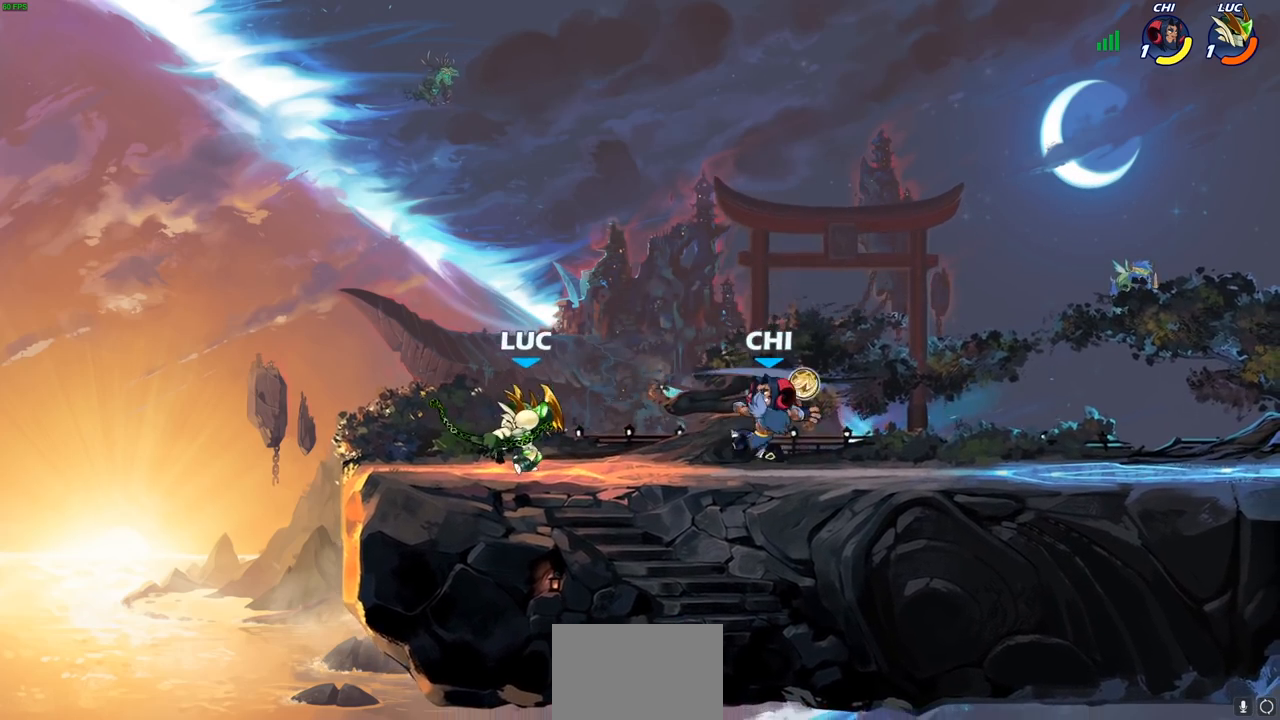
{"buttons": [], "left_stick": "down", "right_stick": "center", "events": [[450, "left_stick", "down"]]}
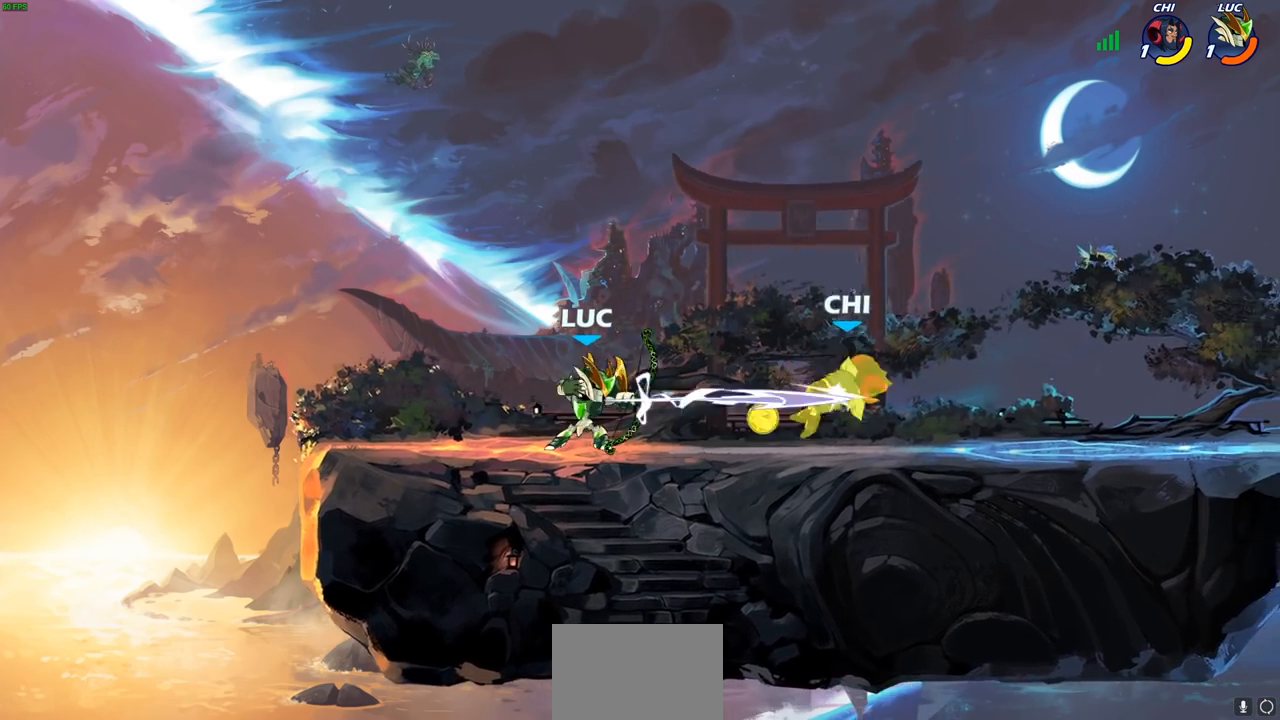
{"buttons": ["SQUARE"], "left_stick": "center", "right_stick": "center", "events": [[33, "SQUARE", "down"], [100, "SQUARE", "up"], [183, "SQUARE", "down"], [233, "left_stick", "center"], [267, "SQUARE", "up"], [333, "SQUARE", "down"], [417, "SQUARE", "up"], [483, "SQUARE", "down"]]}
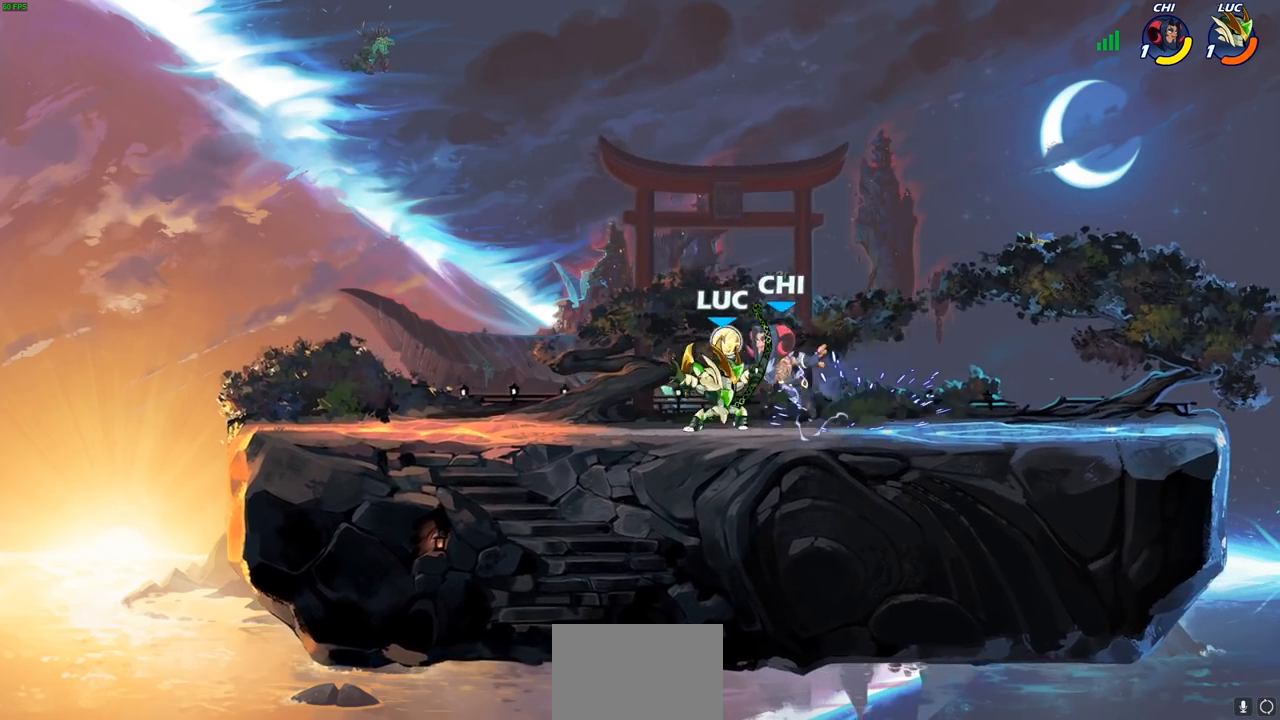
{"buttons": [], "left_stick": "down", "right_stick": "center", "events": [[83, "SQUARE", "up"], [117, "left_stick", "up"], [167, "CROSS", "down"], [300, "CROSS", "up"], [417, "left_stick", "down"]]}
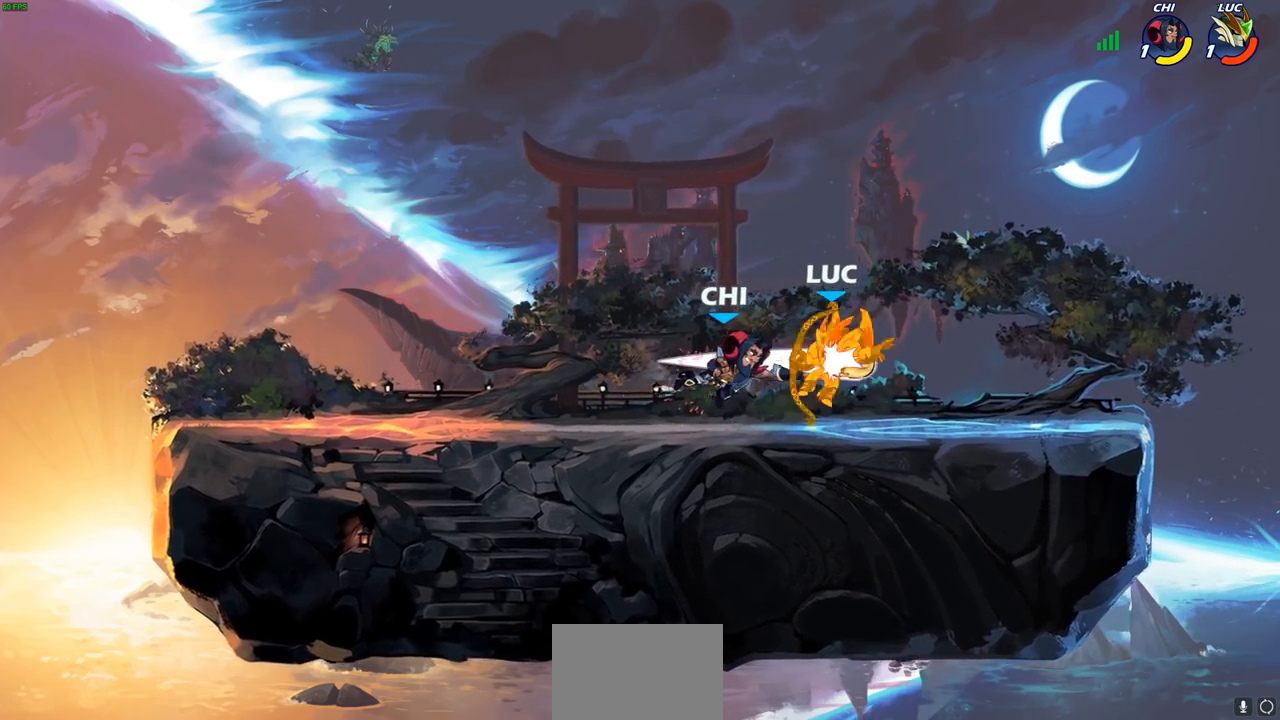
{"buttons": ["R2"], "left_stick": "left", "right_stick": "center", "events": [[100, "left_stick", "center"], [467, "left_stick", "left"], [500, "R2", "down"]]}
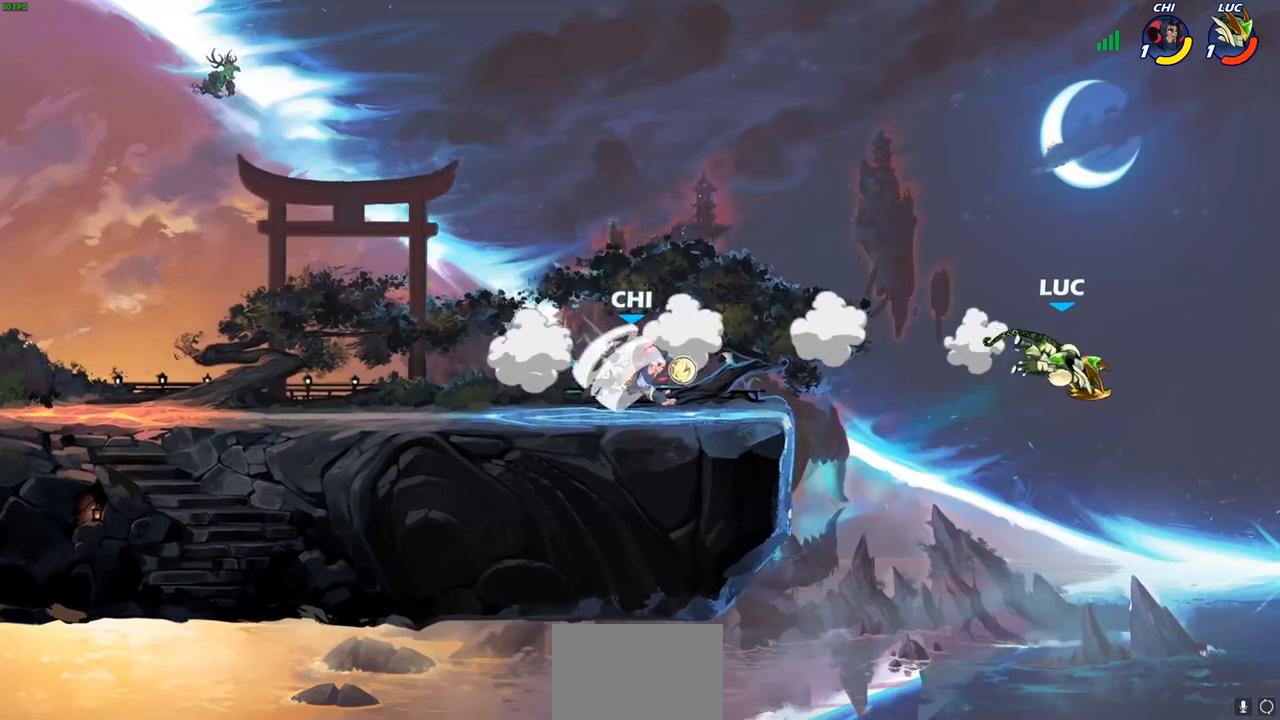
{"buttons": [], "left_stick": "center", "right_stick": "center", "events": [[33, "CIRCLE", "down"], [100, "CIRCLE", "up"], [100, "R2", "up"], [483, "left_stick", "center"]]}
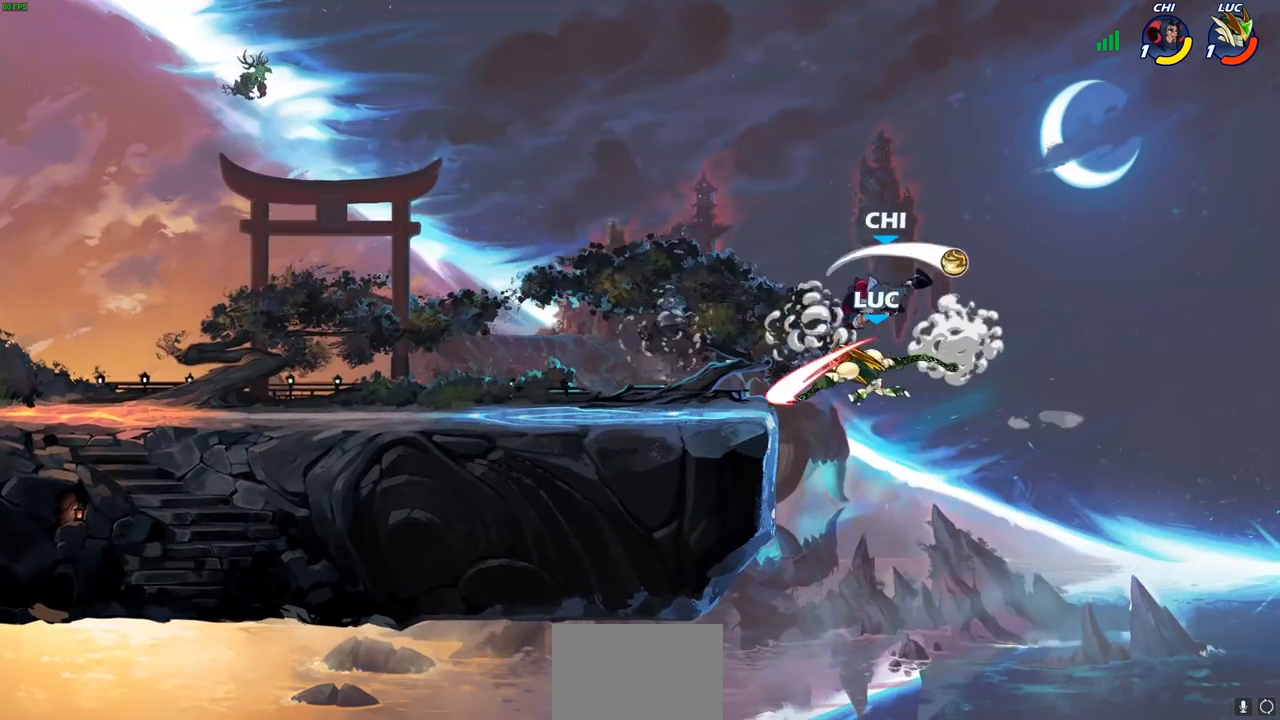
{"buttons": [], "left_stick": "left", "right_stick": "center", "events": [[400, "left_stick", "left"]]}
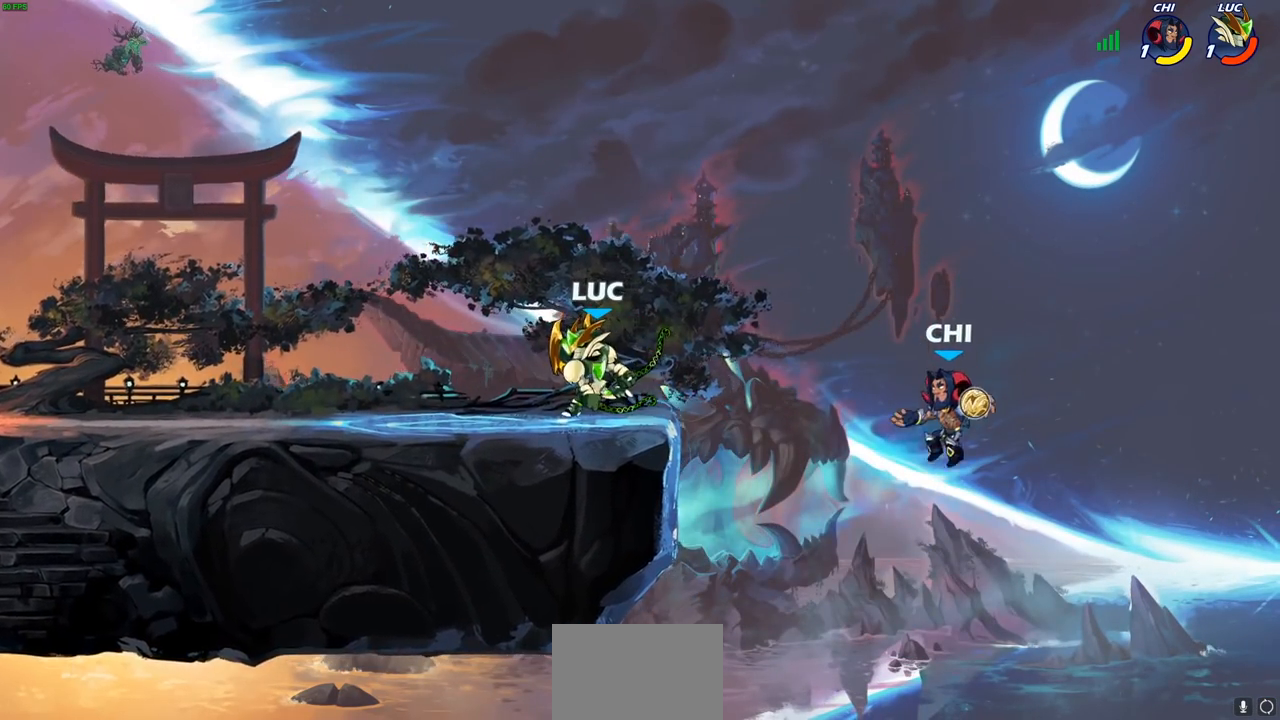
{"buttons": [], "left_stick": "down", "right_stick": "center", "events": [[283, "CROSS", "down"], [333, "left_stick", "up"], [417, "left_stick", "right"], [433, "CROSS", "up"], [467, "left_stick", "down"]]}
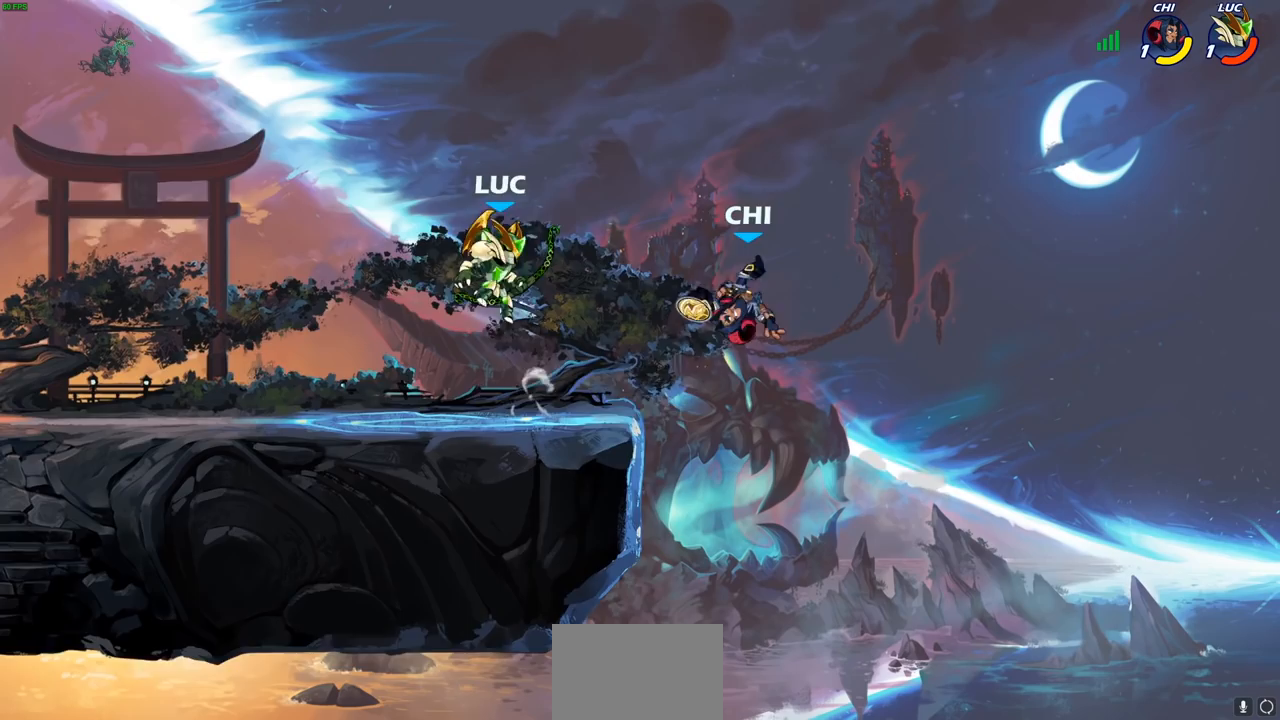
{"buttons": [], "left_stick": "left", "right_stick": "center", "events": [[17, "left_stick", "center"], [100, "SQUARE", "down"], [117, "SQUARE", "up"], [333, "left_stick", "down"], [467, "left_stick", "left"]]}
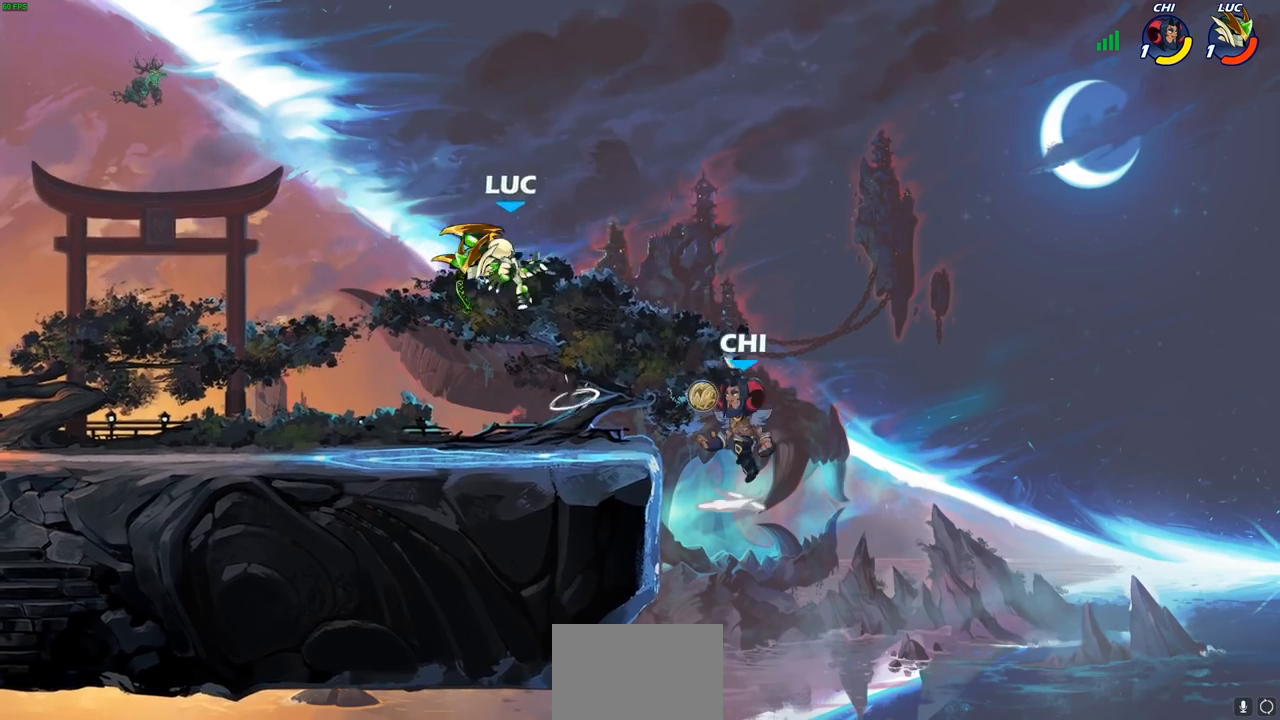
{"buttons": ["R2"], "left_stick": "right", "right_stick": "center", "events": [[417, "left_stick", "right"], [500, "R2", "down"]]}
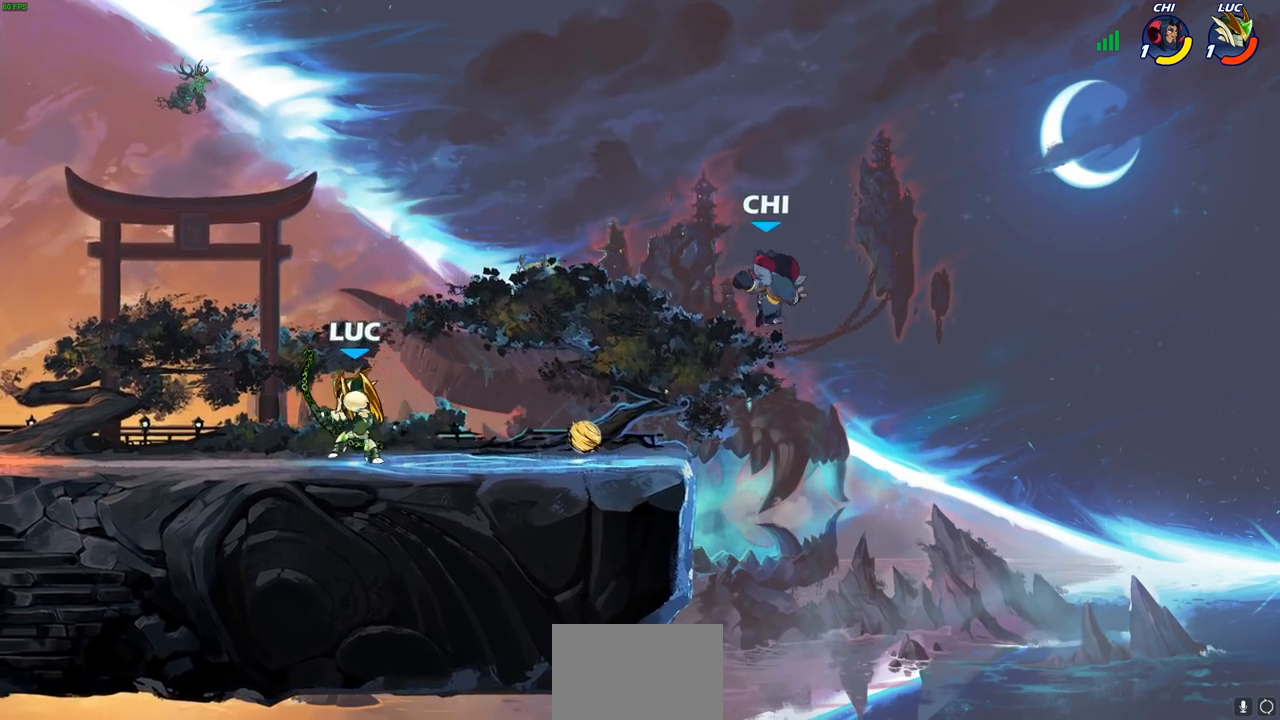
{"buttons": [], "left_stick": "center", "right_stick": "center", "events": [[17, "R1", "down"], [133, "R1", "up"], [133, "R2", "up"], [183, "SQUARE", "down"], [317, "SQUARE", "up"], [417, "left_stick", "center"]]}
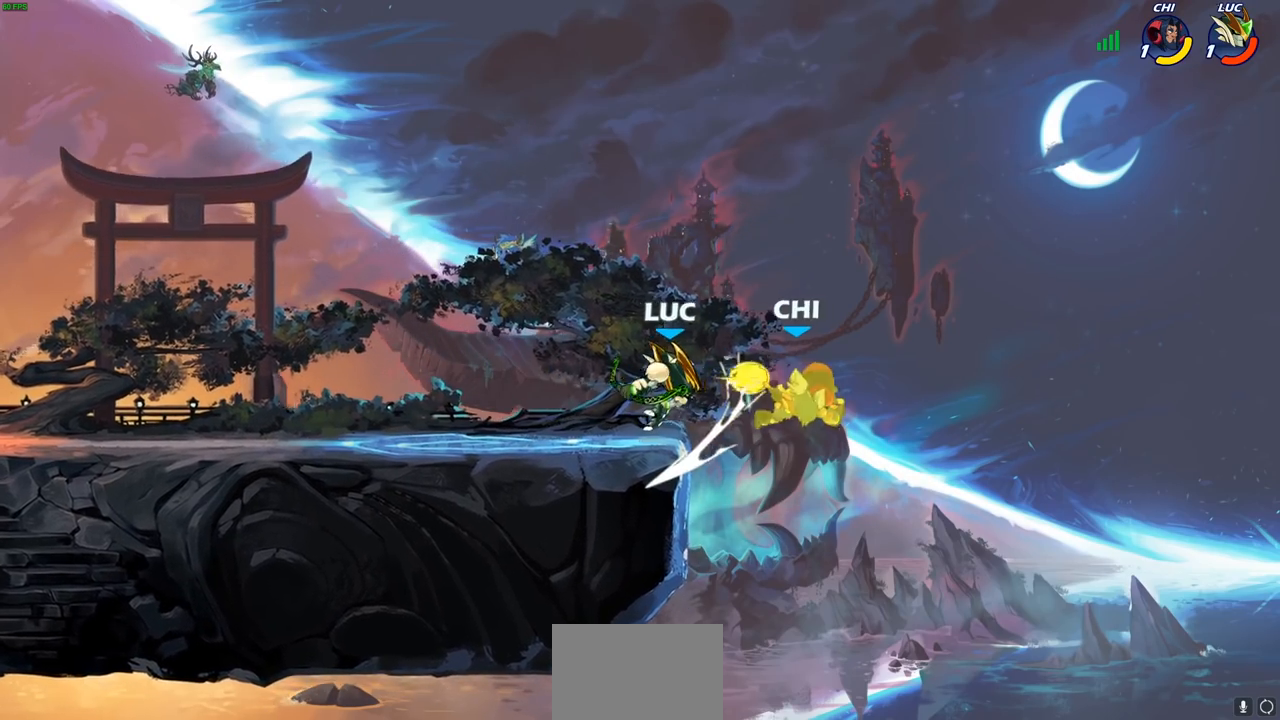
{"buttons": [], "left_stick": "down-right", "right_stick": "center", "events": [[267, "left_stick", "up-right"], [383, "R2", "down"], [483, "R2", "up"], [500, "left_stick", "down-right"]]}
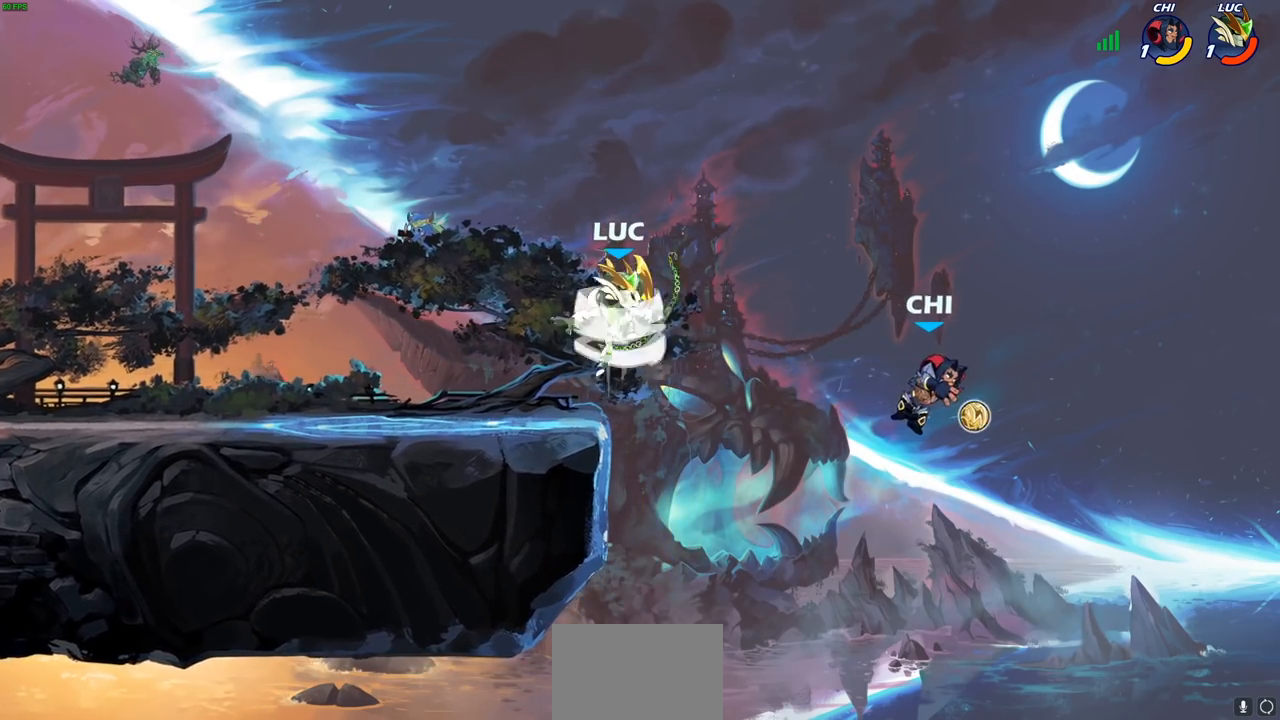
{"buttons": [], "left_stick": "center", "right_stick": "center", "events": [[17, "SQUARE", "down"], [83, "SQUARE", "up"], [117, "left_stick", "center"]]}
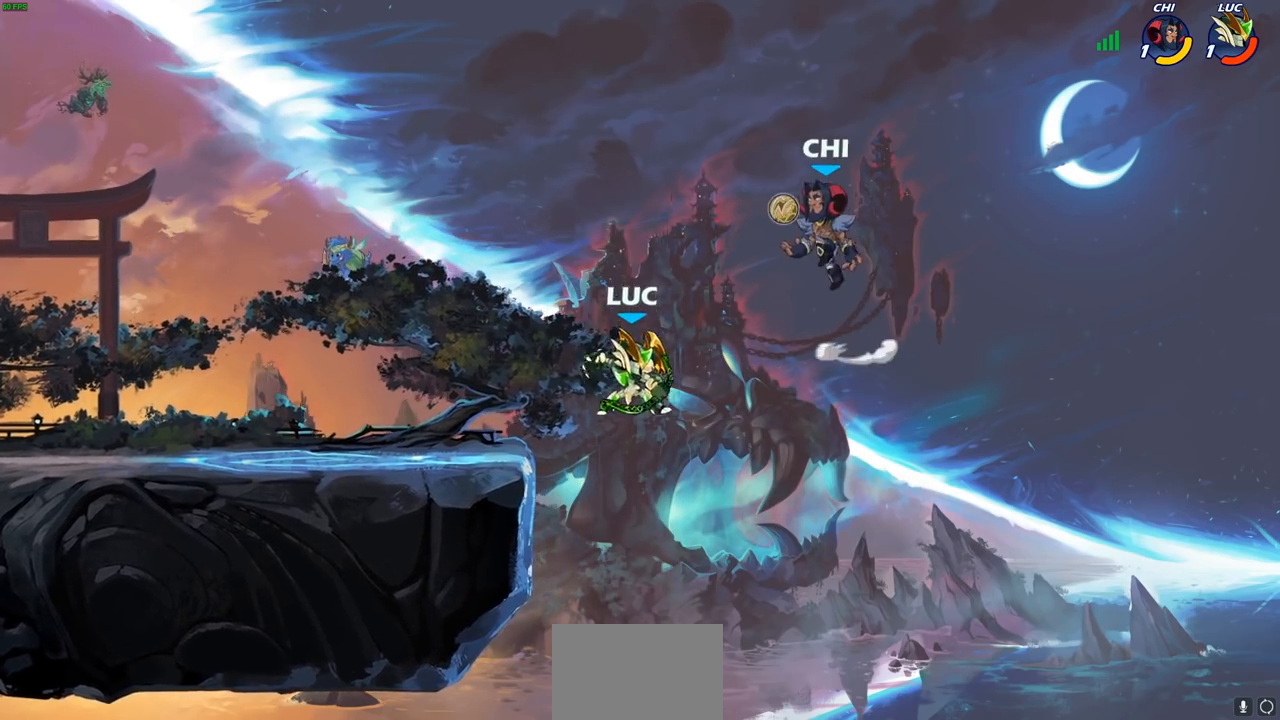
{"buttons": [], "left_stick": "up-right", "right_stick": "center", "events": [[217, "CROSS", "down"], [217, "left_stick", "up-left"], [350, "CROSS", "up"], [367, "left_stick", "center"], [417, "left_stick", "up-left"], [483, "left_stick", "up-right"]]}
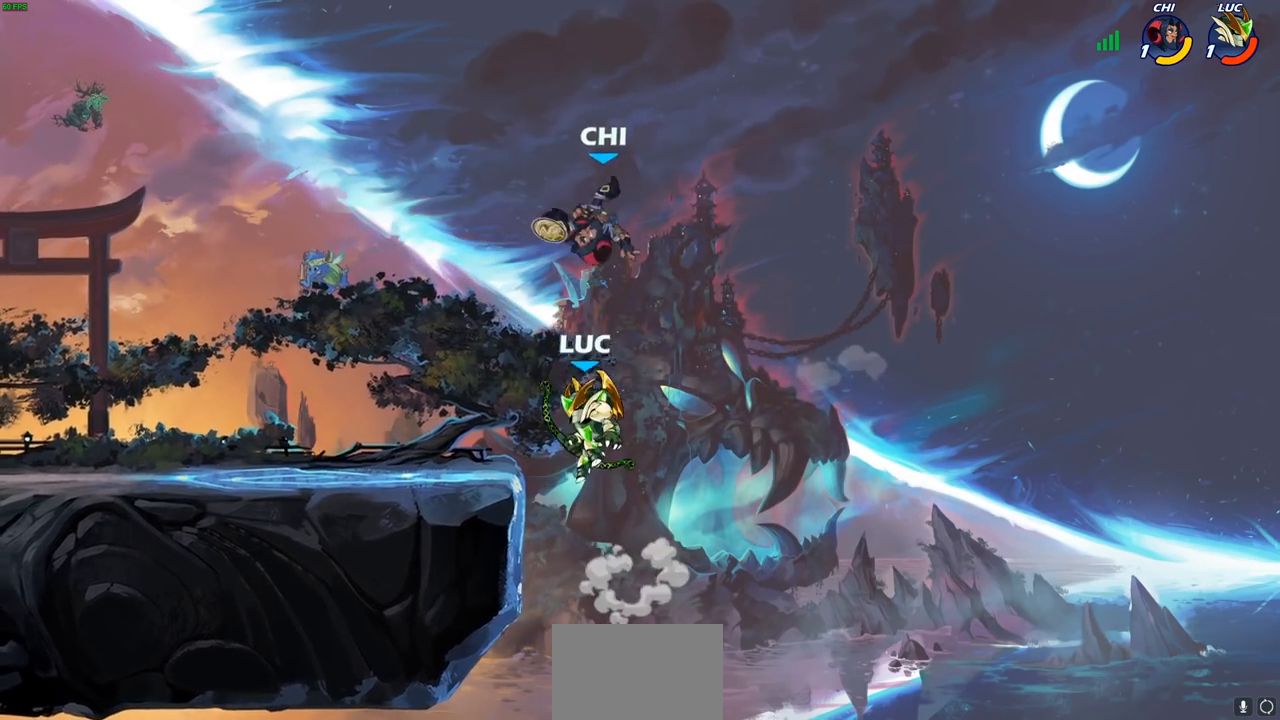
{"buttons": ["CIRCLE"], "left_stick": "left", "right_stick": "center", "events": [[83, "left_stick", "down-right"], [217, "left_stick", "left"], [350, "CIRCLE", "down"], [367, "CIRCLE", "up"], [433, "CIRCLE", "down"]]}
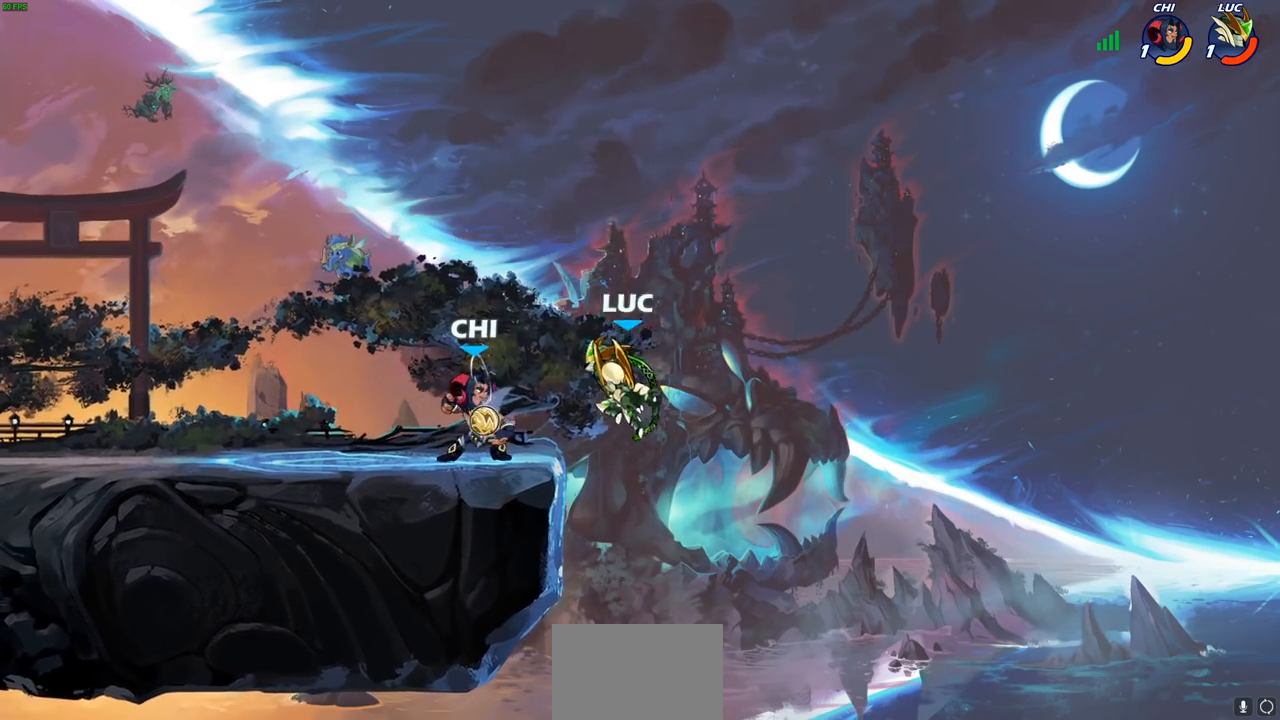
{"buttons": [], "left_stick": "center", "right_stick": "center", "events": [[17, "CIRCLE", "up"], [50, "left_stick", "center"]]}